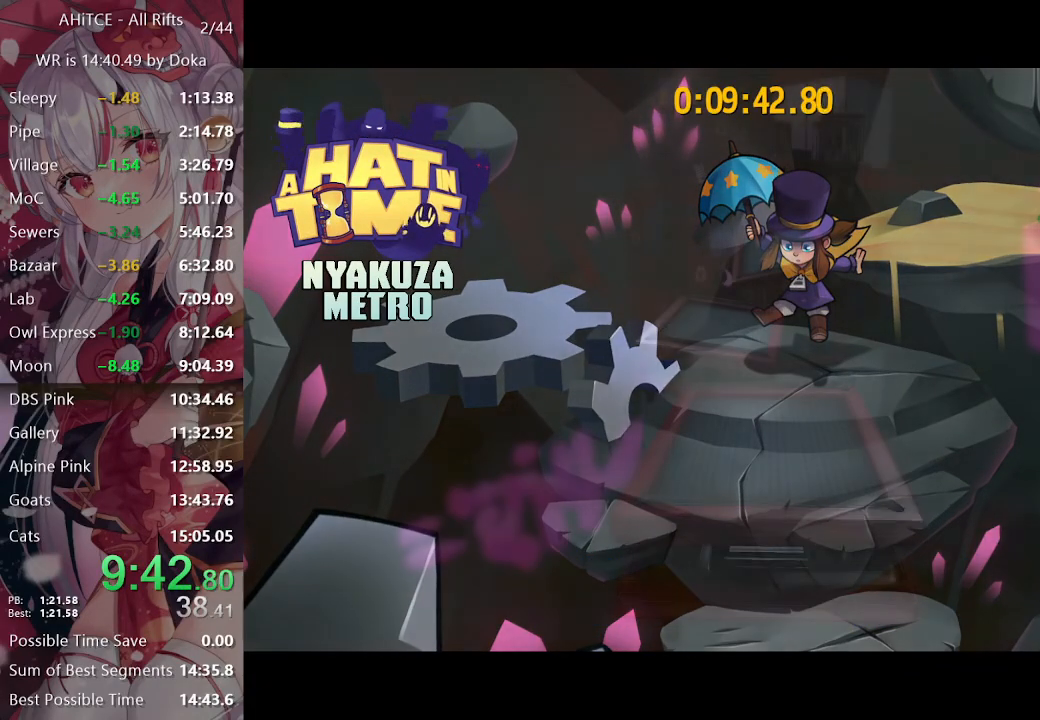
Gameplay with a controller (Xbox layout); each line is a JSON object with the inputs held at the frame after it. "events" lists button and stick changes between this image and that frame as [ms after this image, input, new state], when the widget could be followed in between.
{"buttons": ["A"], "left_stick": "center", "right_stick": "center", "events": [[217, "A", "down"], [267, "A", "up"], [350, "A", "down"], [400, "A", "up"], [500, "A", "down"]]}
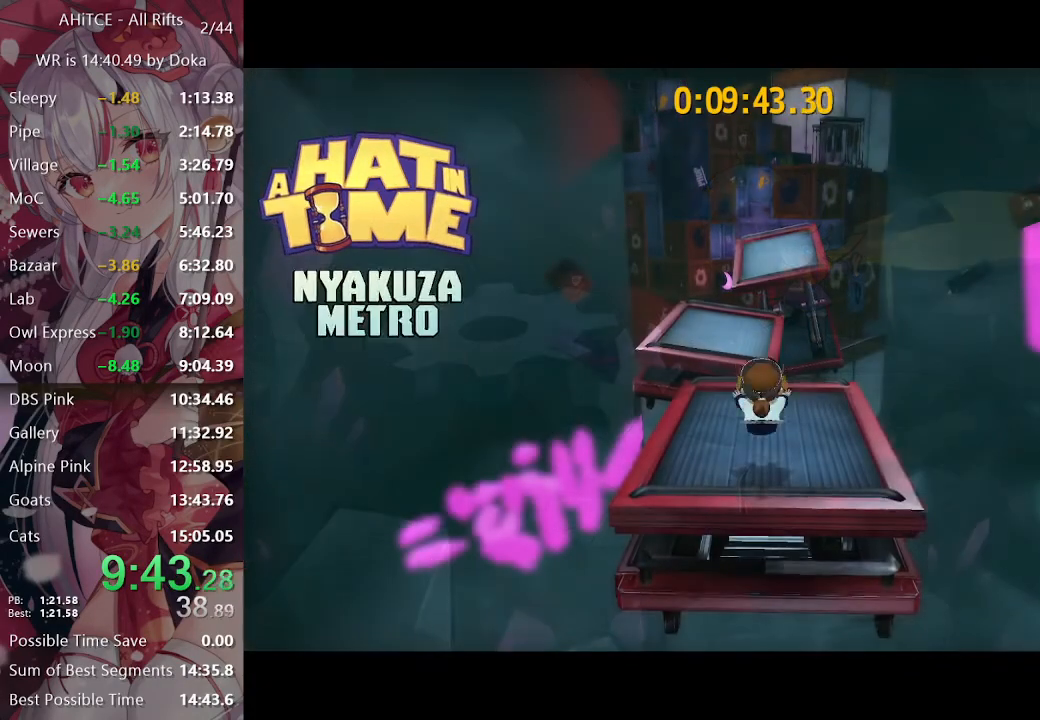
{"buttons": ["L2"], "left_stick": "up", "right_stick": "center", "events": [[67, "A", "up"], [183, "left_stick", "up"], [250, "L2", "down"]]}
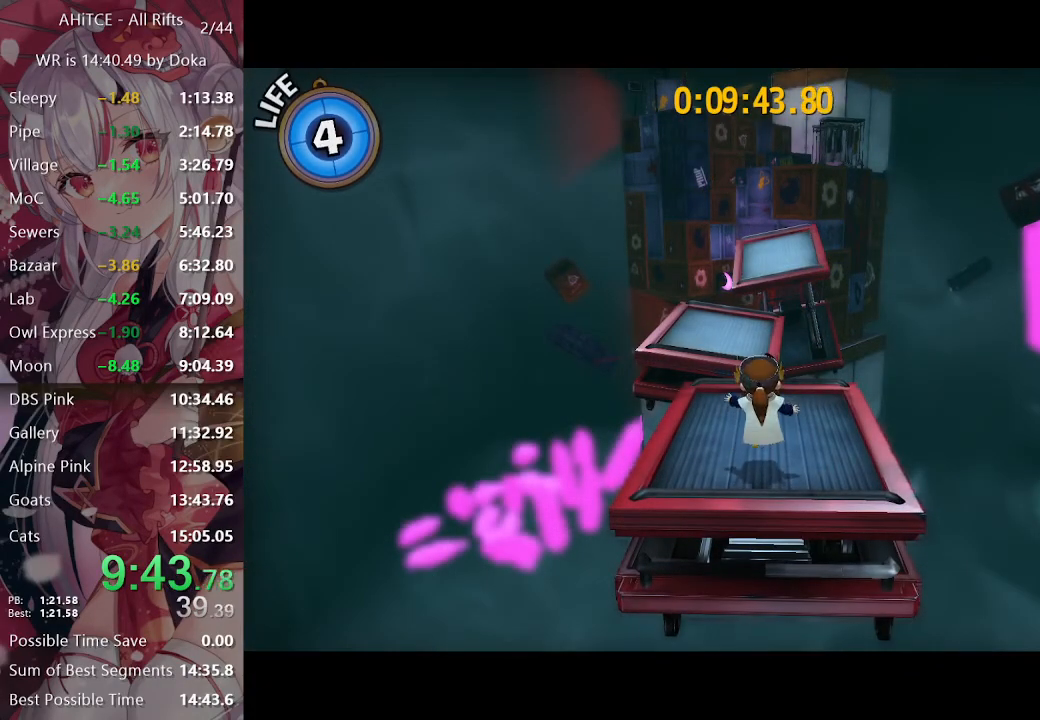
{"buttons": ["L2"], "left_stick": "up", "right_stick": "center", "events": []}
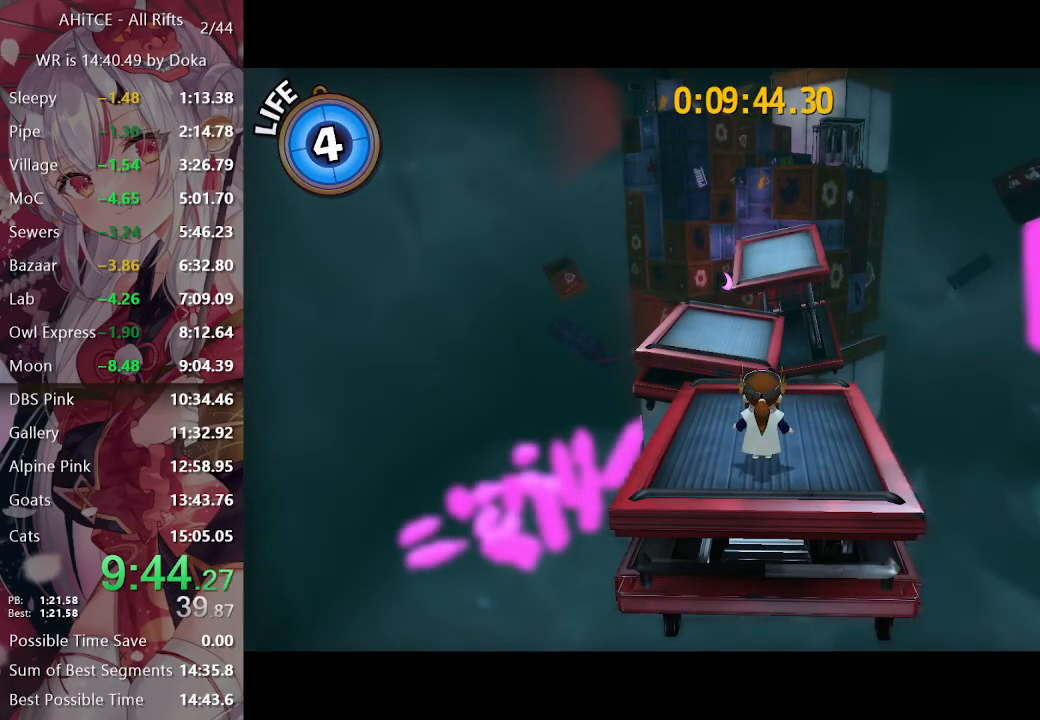
{"buttons": ["L2"], "left_stick": "up", "right_stick": "center", "events": []}
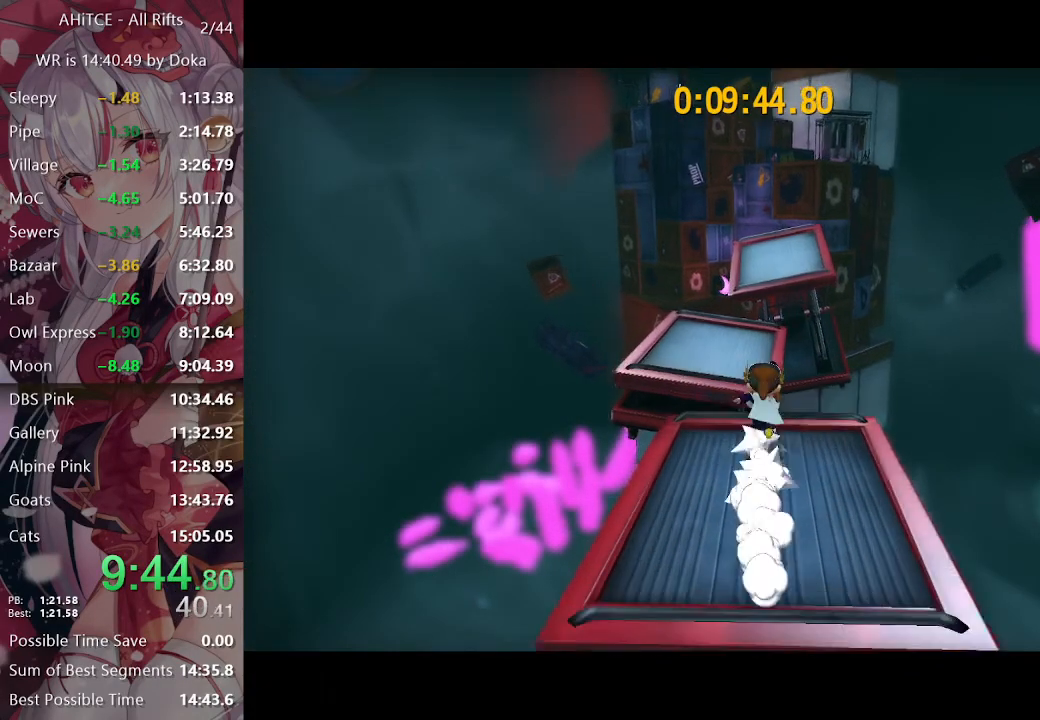
{"buttons": ["A", "L2"], "left_stick": "up", "right_stick": "center", "events": [[200, "A", "down"], [250, "A", "up"], [333, "A", "down"]]}
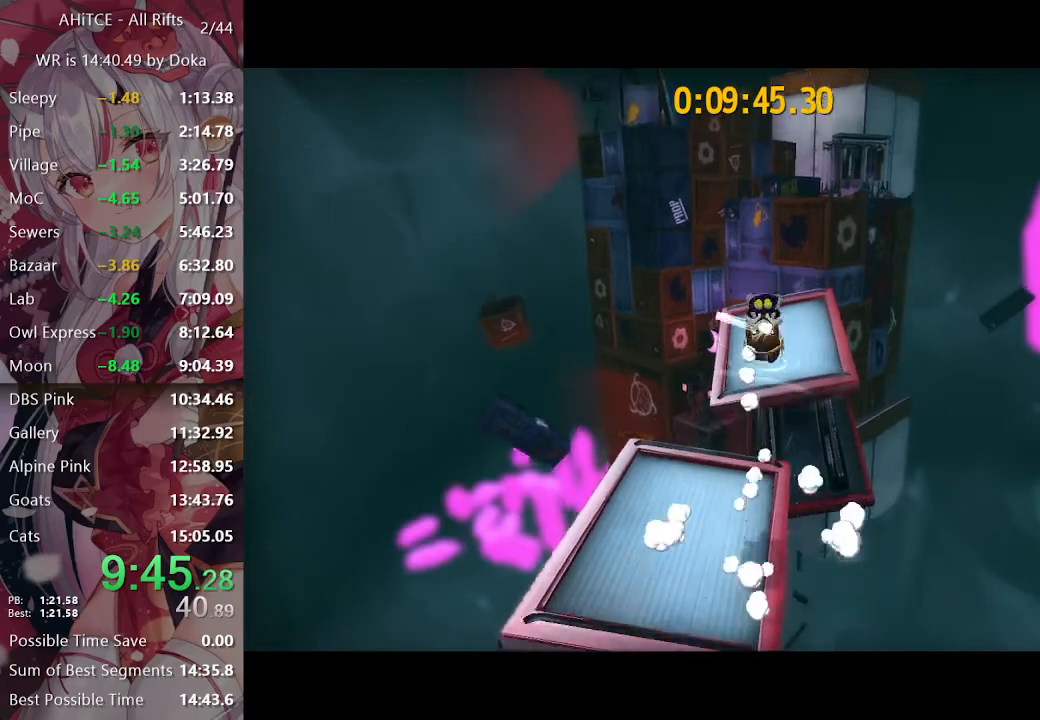
{"buttons": ["L2"], "left_stick": "up", "right_stick": "center", "events": [[67, "A", "up"], [267, "right_stick", "right"], [383, "right_stick", "center"]]}
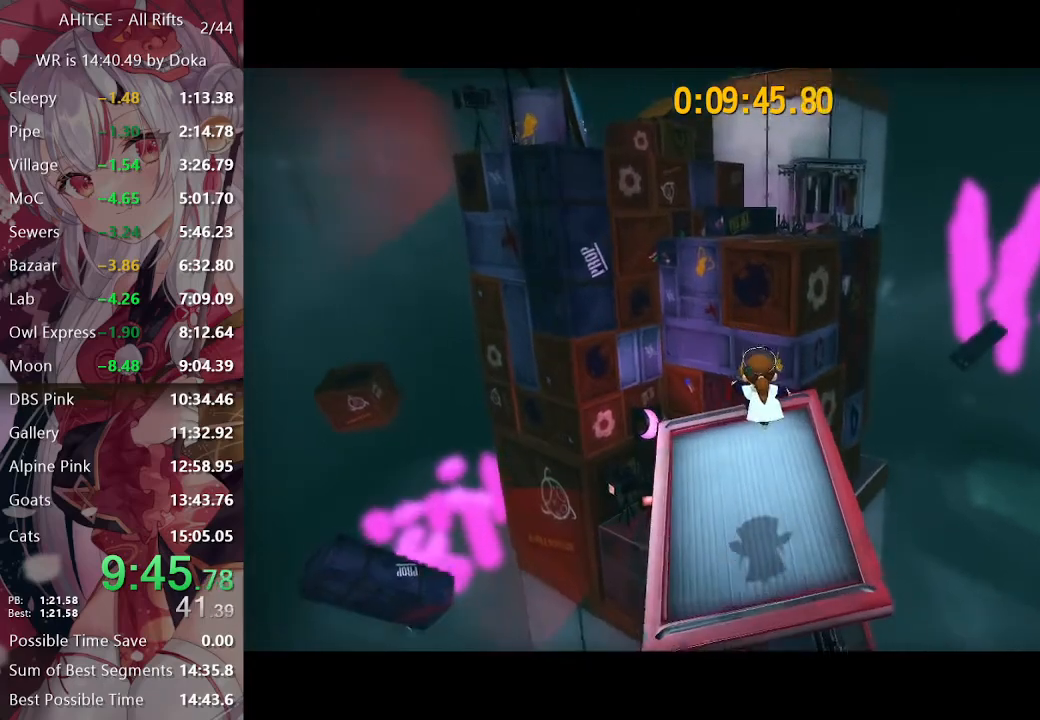
{"buttons": ["A", "L2"], "left_stick": "down", "right_stick": "center", "events": [[367, "A", "down"], [383, "left_stick", "center"], [400, "A", "up"], [433, "left_stick", "down"], [483, "A", "down"]]}
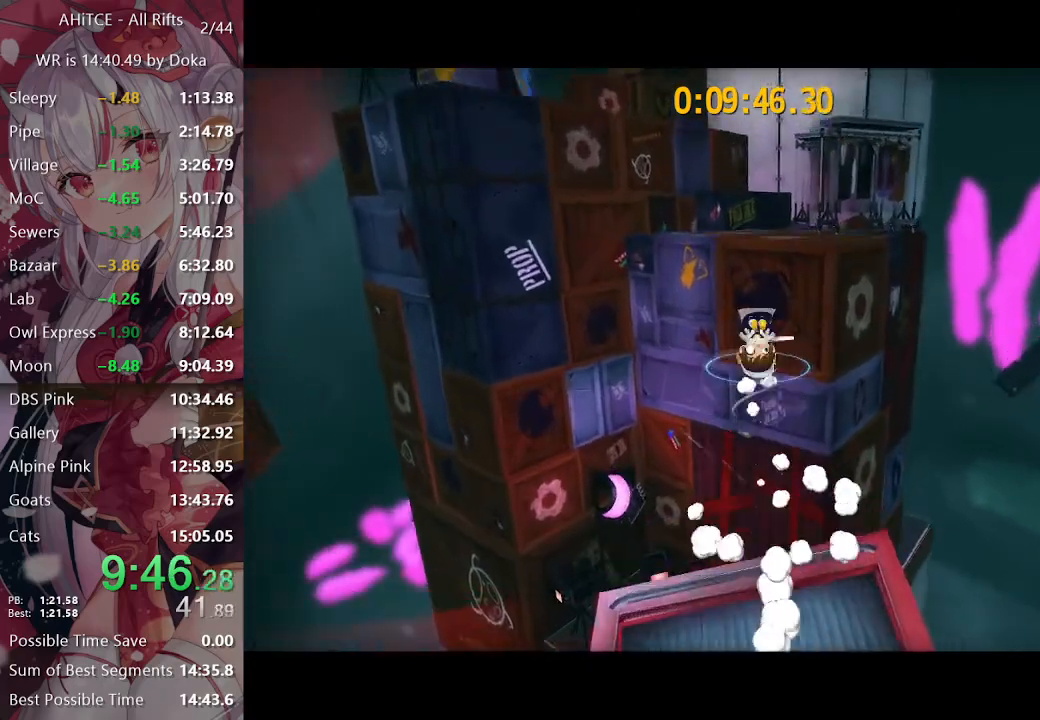
{"buttons": ["L2"], "left_stick": "up", "right_stick": "center", "events": [[83, "left_stick", "up"], [500, "A", "up"]]}
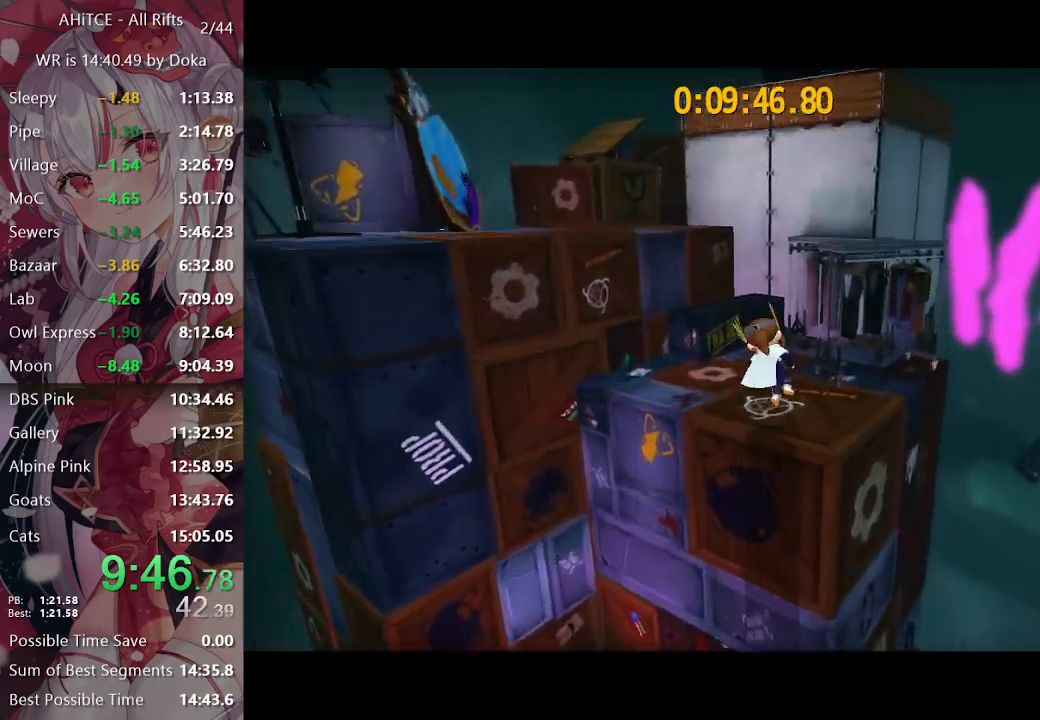
{"buttons": ["A", "L2"], "left_stick": "left", "right_stick": "center", "events": [[50, "left_stick", "center"], [117, "right_stick", "right"], [200, "left_stick", "up-left"], [233, "right_stick", "center"], [367, "A", "down"], [500, "left_stick", "left"]]}
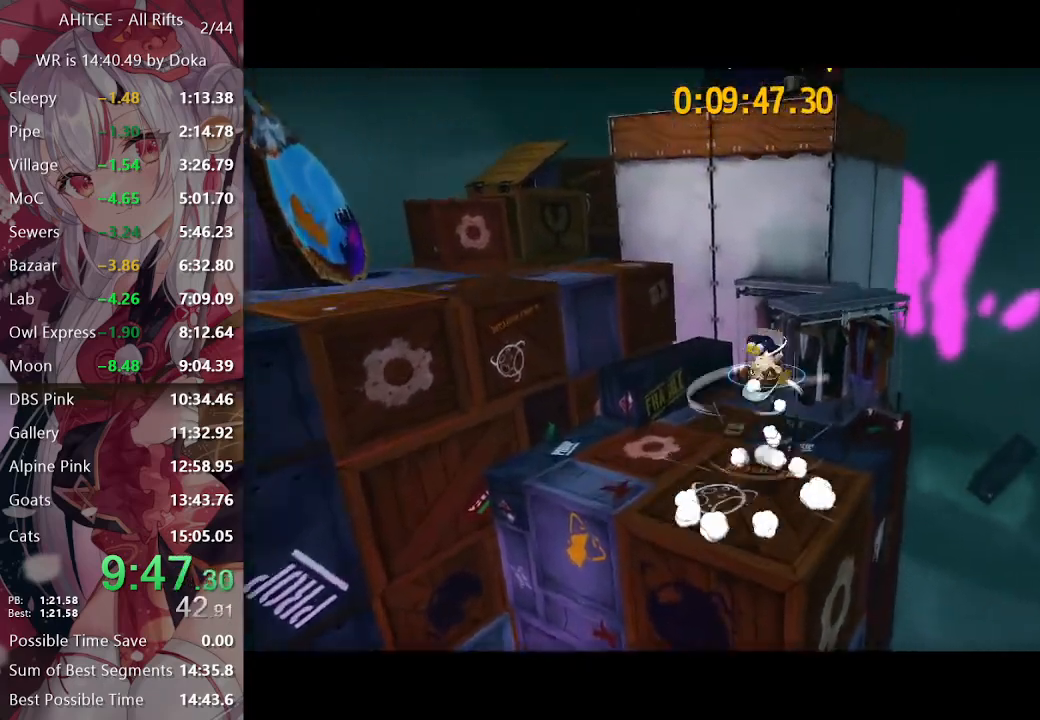
{"buttons": ["A", "L2"], "left_stick": "up", "right_stick": "center", "events": [[200, "left_stick", "up-left"], [267, "A", "up"], [317, "R2", "down"], [317, "left_stick", "up"], [383, "A", "down"], [450, "R2", "up"]]}
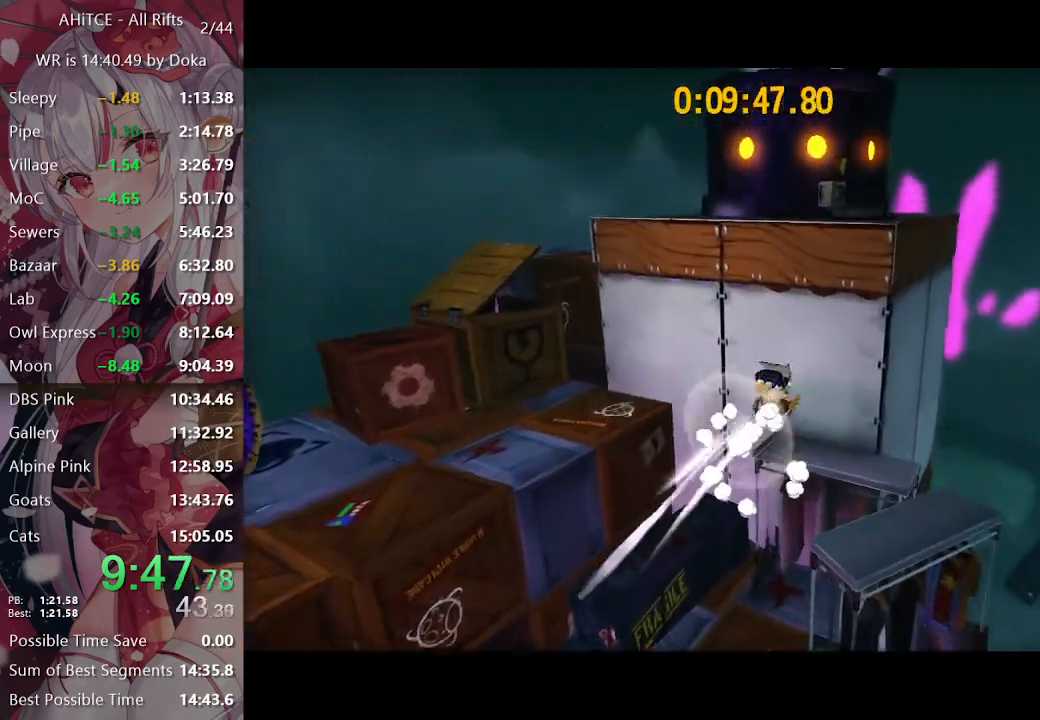
{"buttons": ["A", "L2"], "left_stick": "up", "right_stick": "center", "events": [[183, "A", "up"], [233, "left_stick", "center"], [267, "A", "down"], [317, "A", "up"], [333, "left_stick", "up"], [383, "A", "down"], [433, "A", "up"], [500, "A", "down"]]}
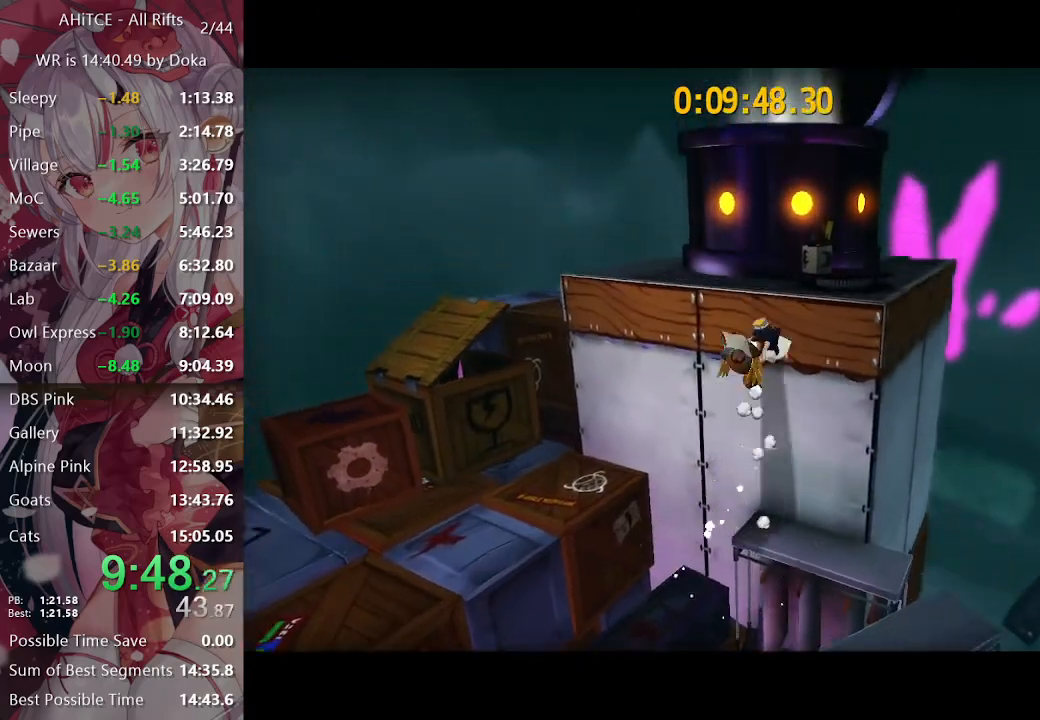
{"buttons": ["L2"], "left_stick": "center", "right_stick": "center", "events": [[50, "A", "up"], [117, "A", "down"], [167, "A", "up"], [217, "A", "down"], [267, "A", "up"], [317, "A", "down"], [383, "left_stick", "center"], [417, "A", "up"]]}
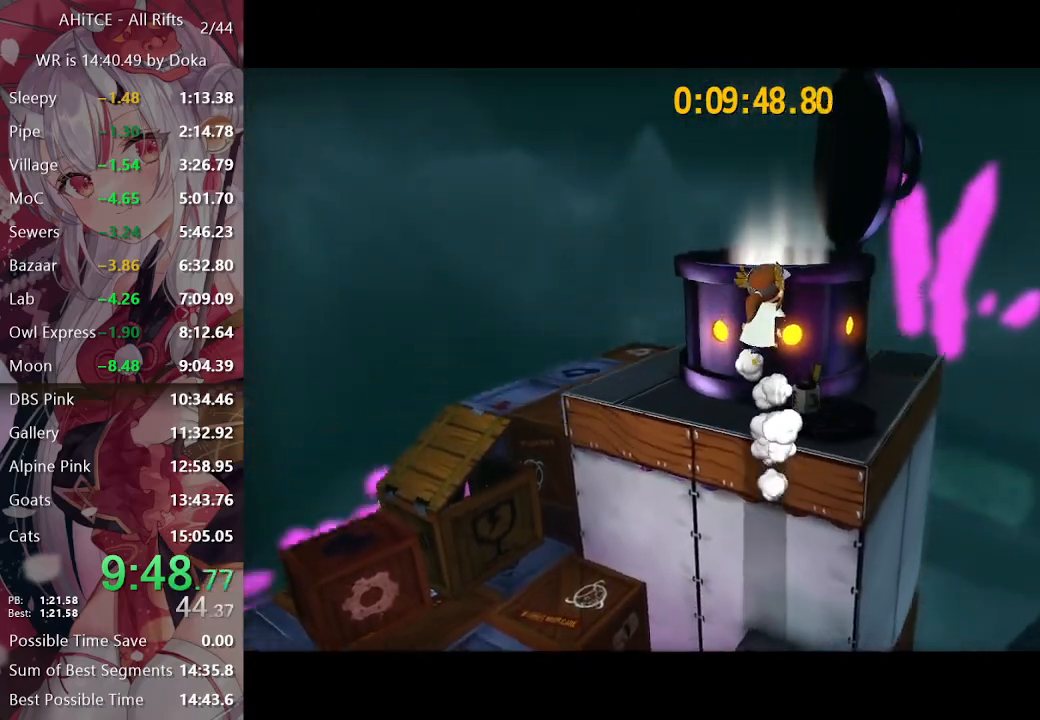
{"buttons": ["A", "L2"], "left_stick": "center", "right_stick": "center", "events": [[17, "A", "down"], [67, "A", "up"], [133, "A", "down"], [183, "A", "up"], [217, "A", "down"], [233, "left_stick", "up"], [300, "A", "up"], [333, "left_stick", "center"], [350, "A", "down"], [433, "A", "up"], [483, "A", "down"]]}
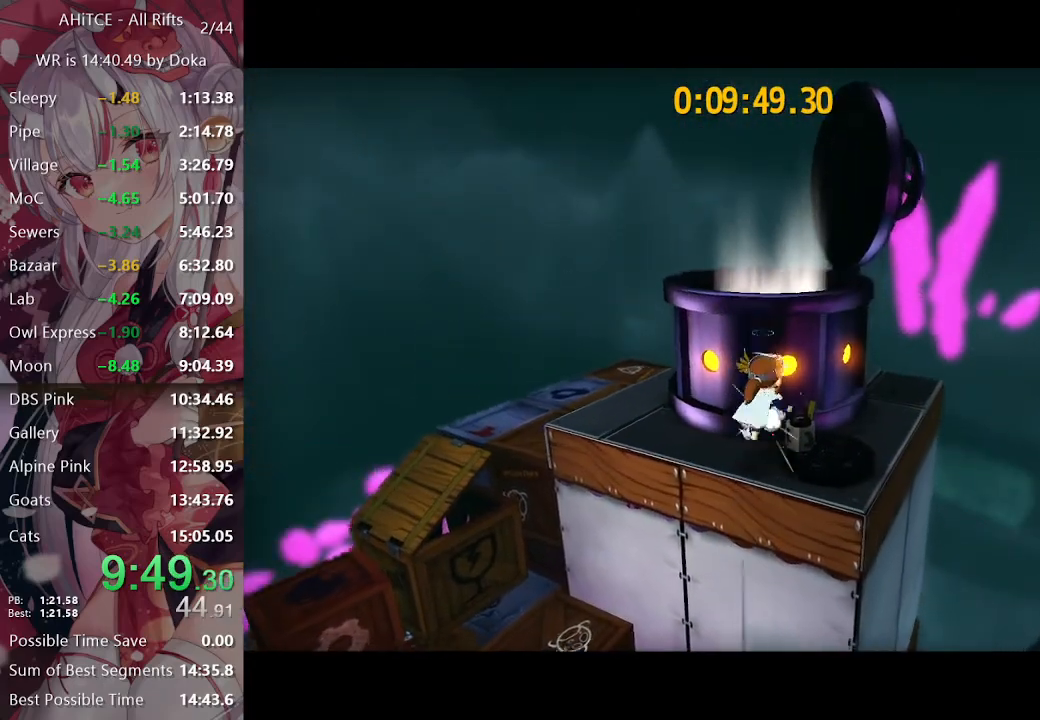
{"buttons": [], "left_stick": "down", "right_stick": "center", "events": [[17, "A", "up"], [67, "A", "down"], [150, "left_stick", "up"], [217, "A", "up"], [383, "left_stick", "up-right"], [483, "L2", "up"], [500, "left_stick", "down"]]}
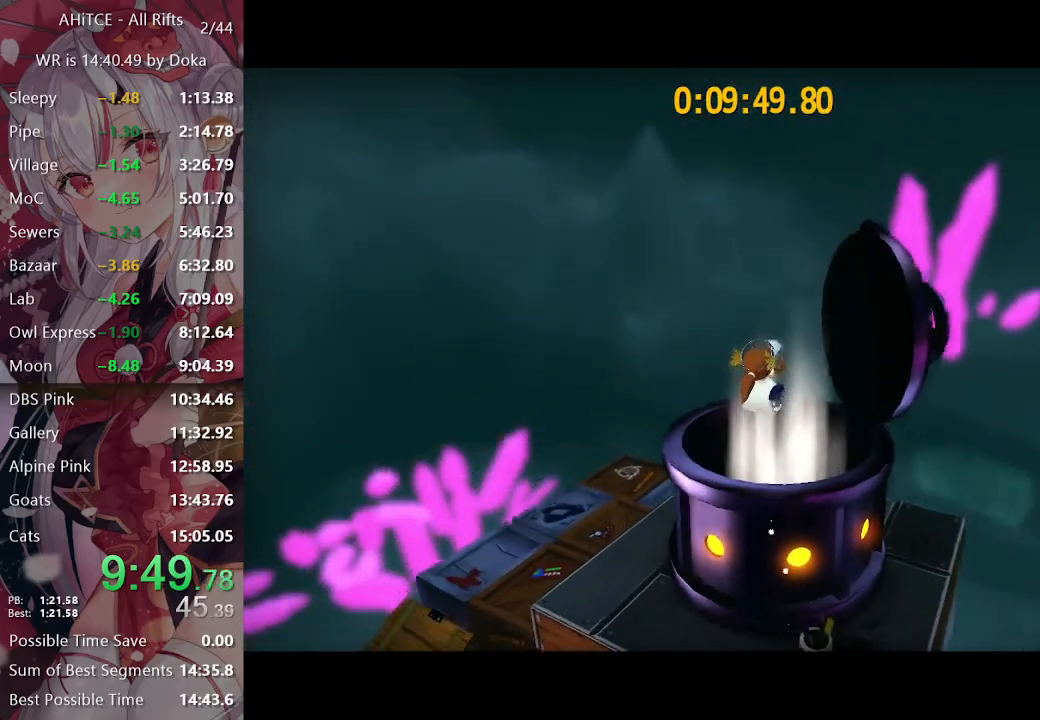
{"buttons": [], "left_stick": "center", "right_stick": "center", "events": [[200, "left_stick", "center"]]}